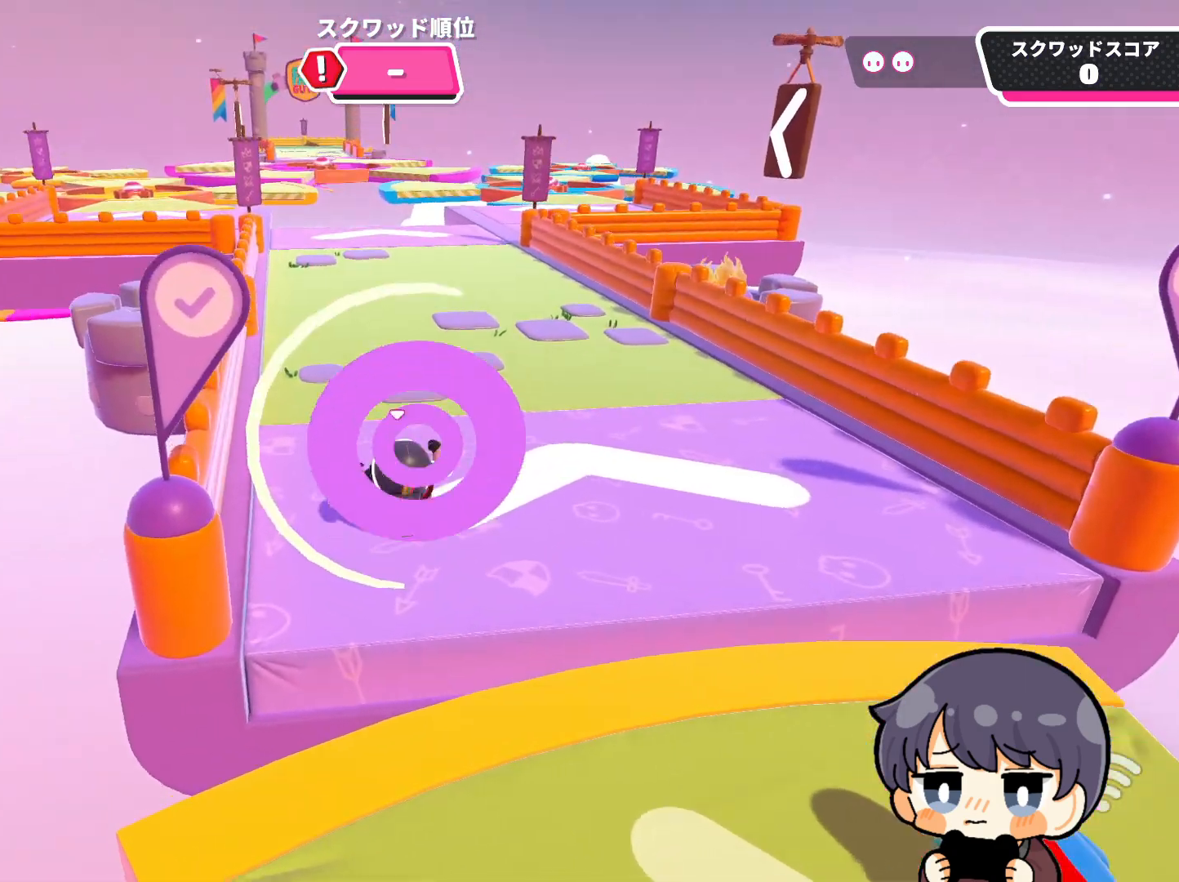
Gameplay with a controller (PlayStation layout); each line is a JSON object with the inputs held at the frame after it. "events" lists button and stick changes between this image and that frame as [ms after this image, input, new state], when the widget could be followed in between.
{"buttons": [], "left_stick": "up", "right_stick": "center", "events": [[67, "right_stick", "center"], [133, "CROSS", "down"], [200, "CROSS", "up"]]}
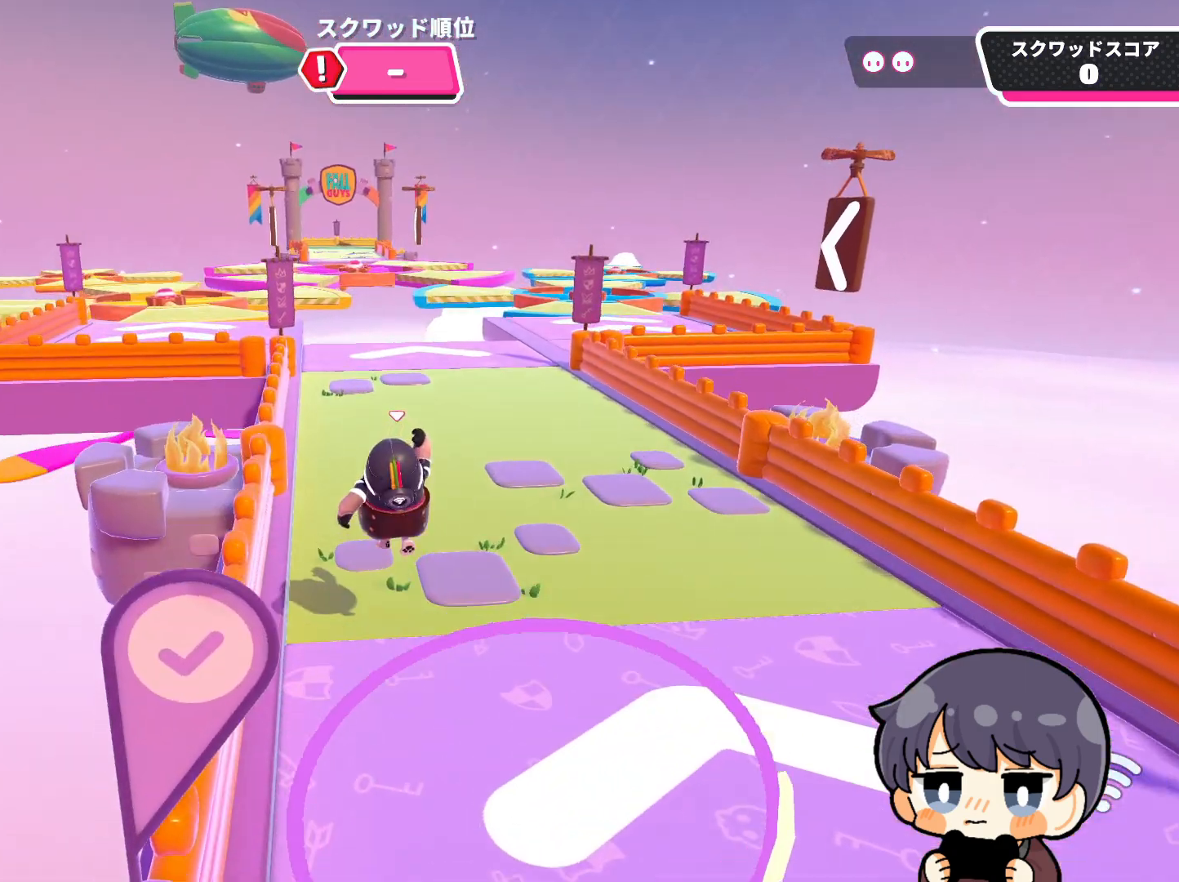
{"buttons": [], "left_stick": "up", "right_stick": "center", "events": [[300, "CROSS", "down"], [367, "CROSS", "up"]]}
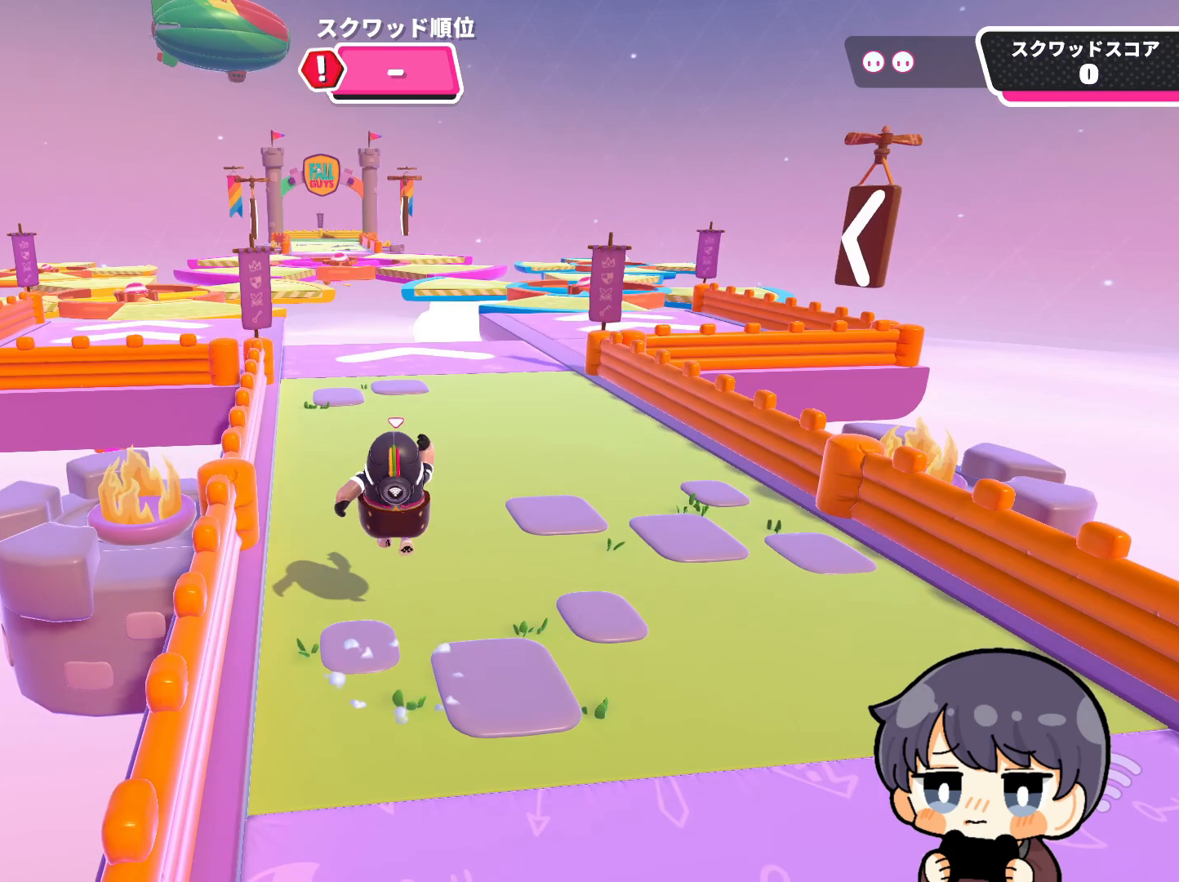
{"buttons": [], "left_stick": "up", "right_stick": "center", "events": [[167, "right_stick", "down-left"], [467, "right_stick", "center"]]}
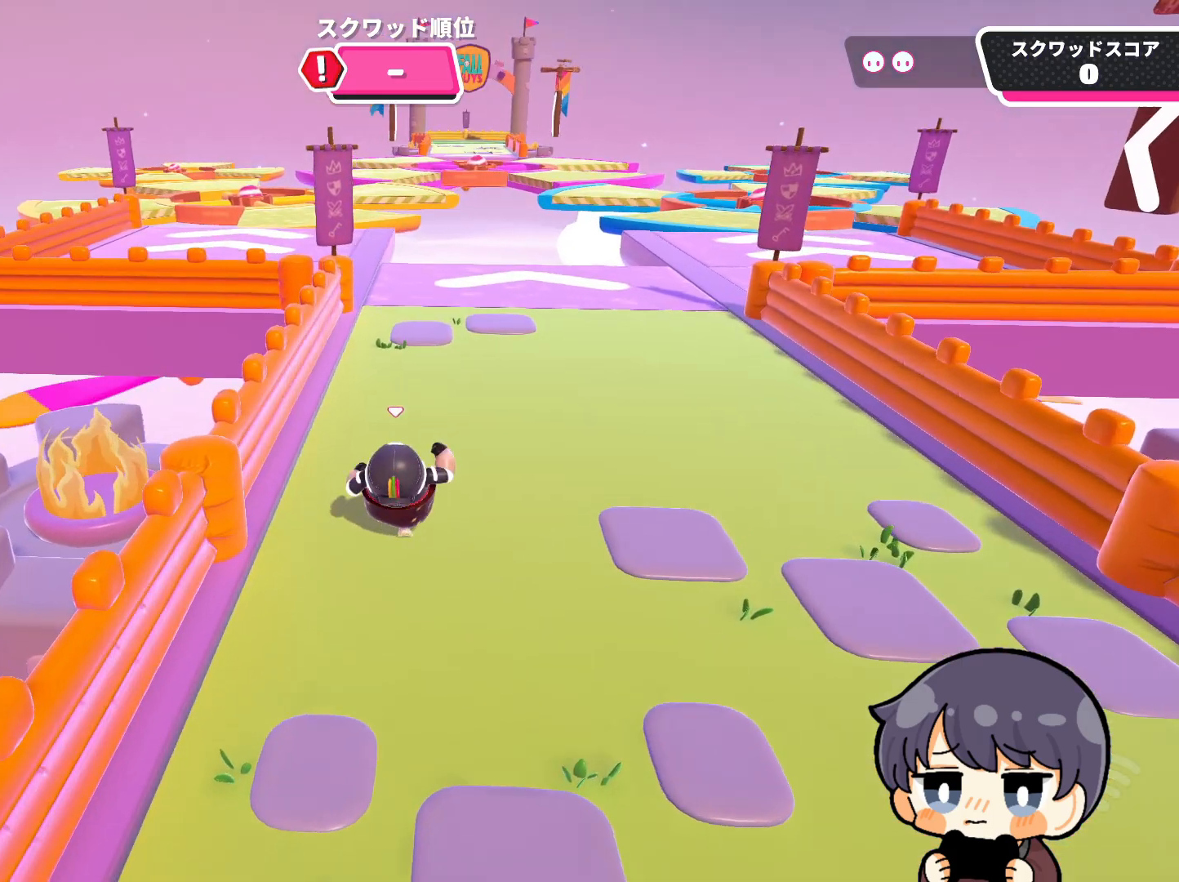
{"buttons": [], "left_stick": "up", "right_stick": "center", "events": []}
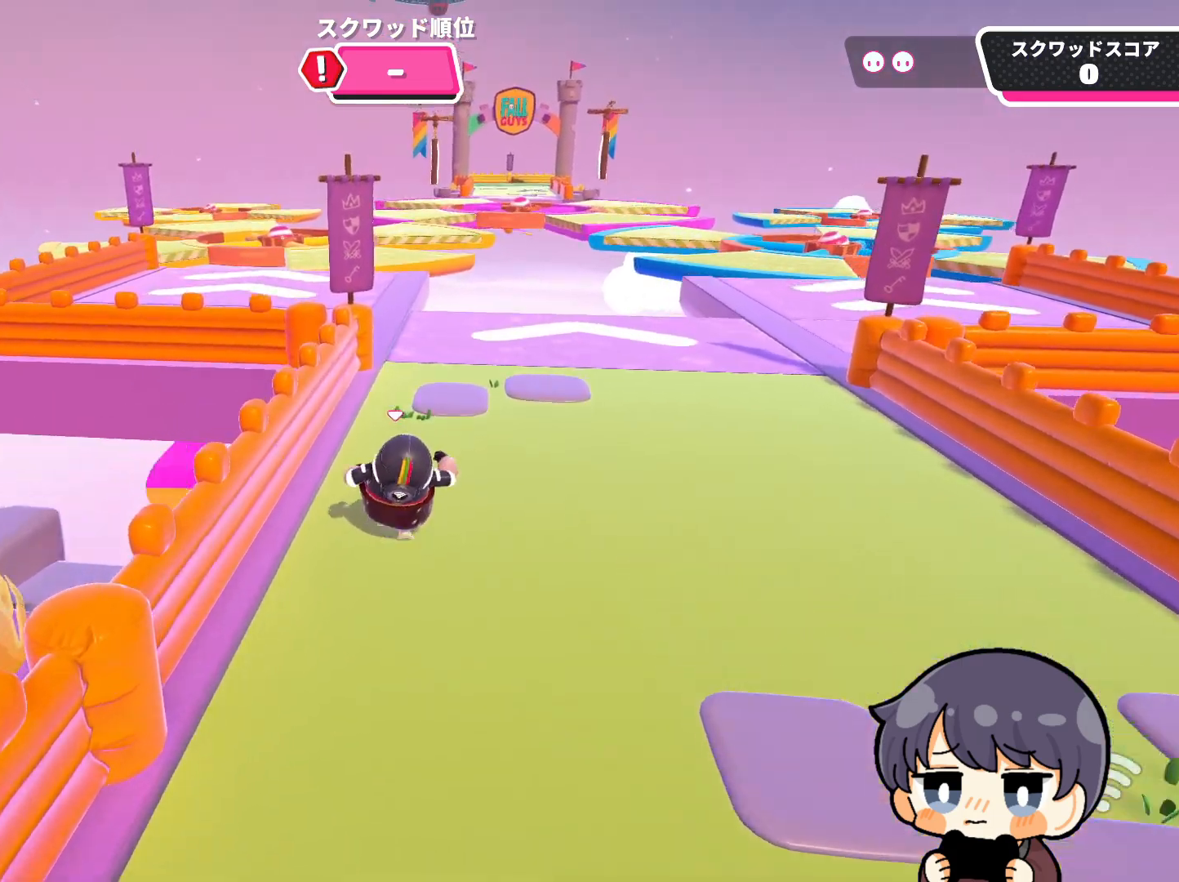
{"buttons": [], "left_stick": "up", "right_stick": "center", "events": []}
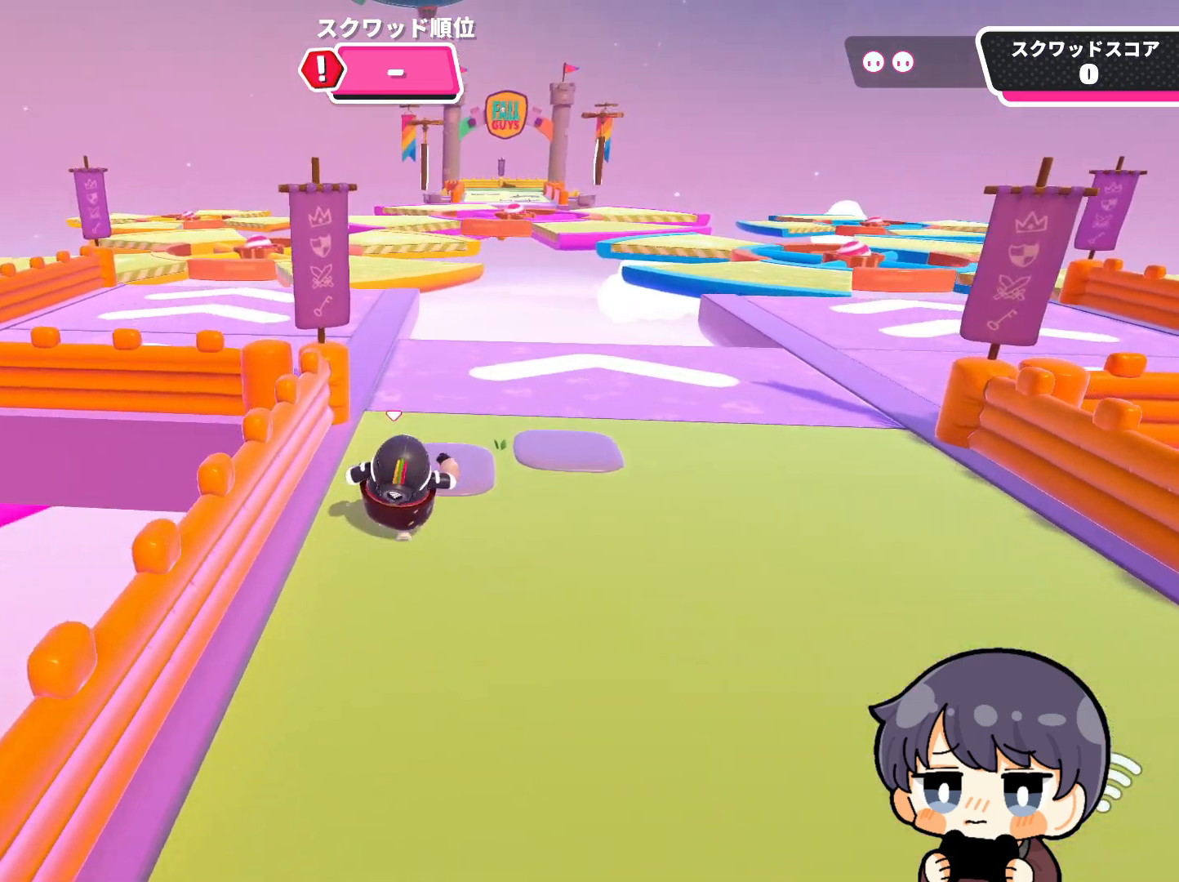
{"buttons": [], "left_stick": "up", "right_stick": "center", "events": []}
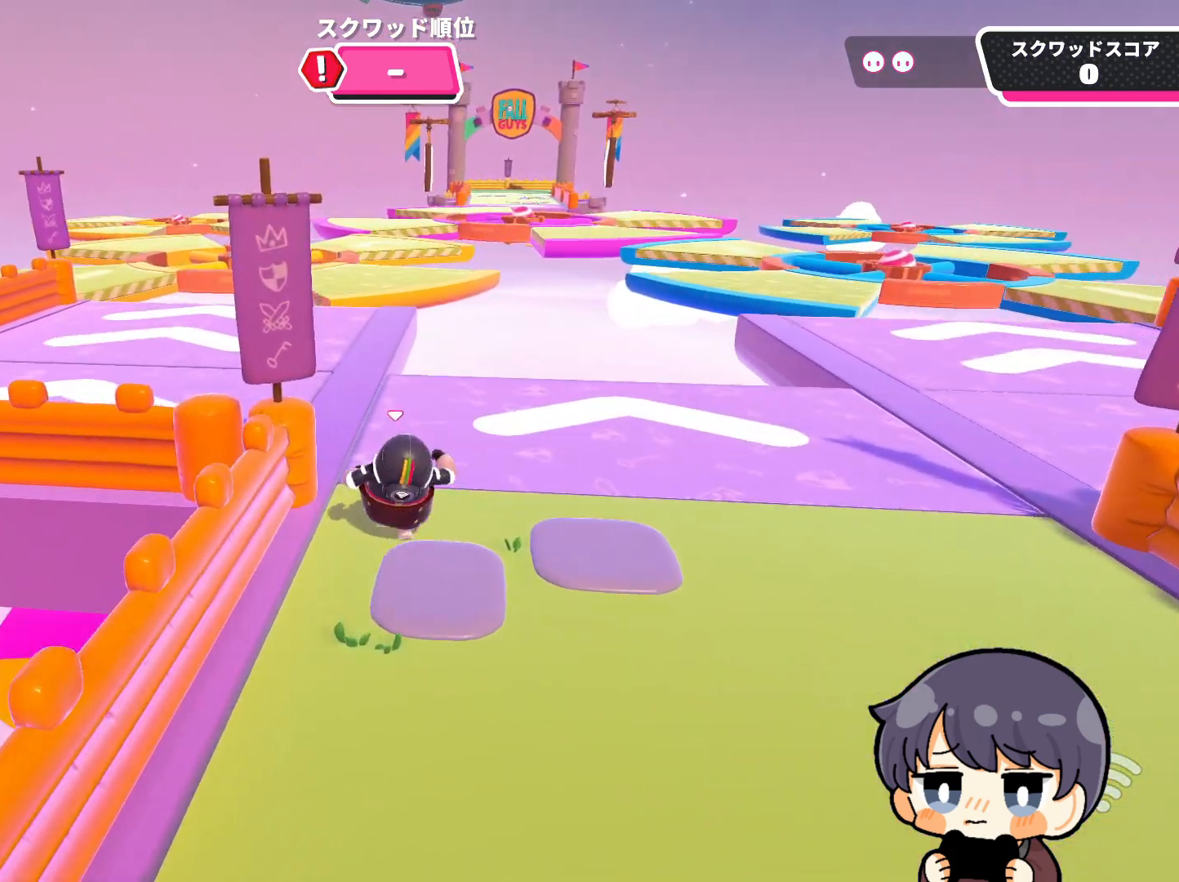
{"buttons": [], "left_stick": "up", "right_stick": "center", "events": []}
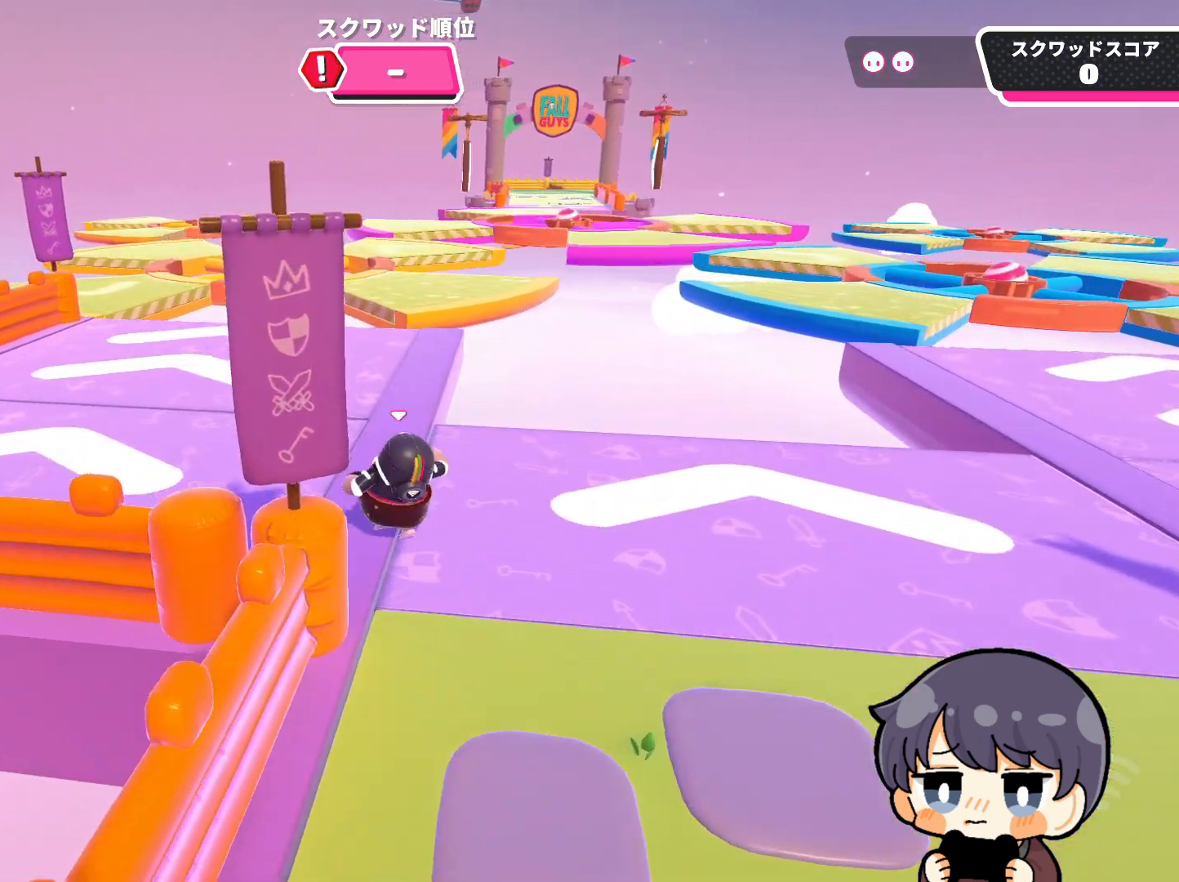
{"buttons": [], "left_stick": "up-left", "right_stick": "right", "events": [[33, "left_stick", "up-left"], [433, "right_stick", "right"]]}
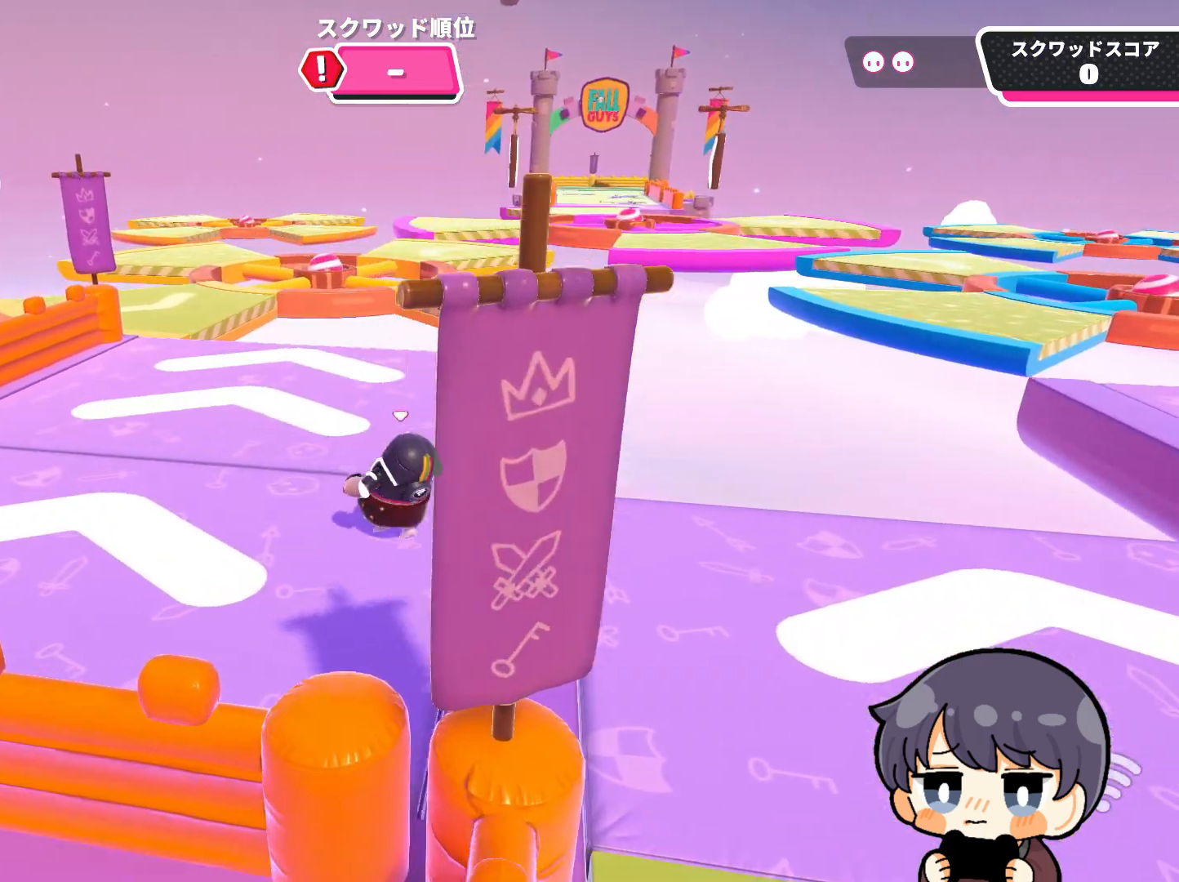
{"buttons": [], "left_stick": "up-left", "right_stick": "right", "events": []}
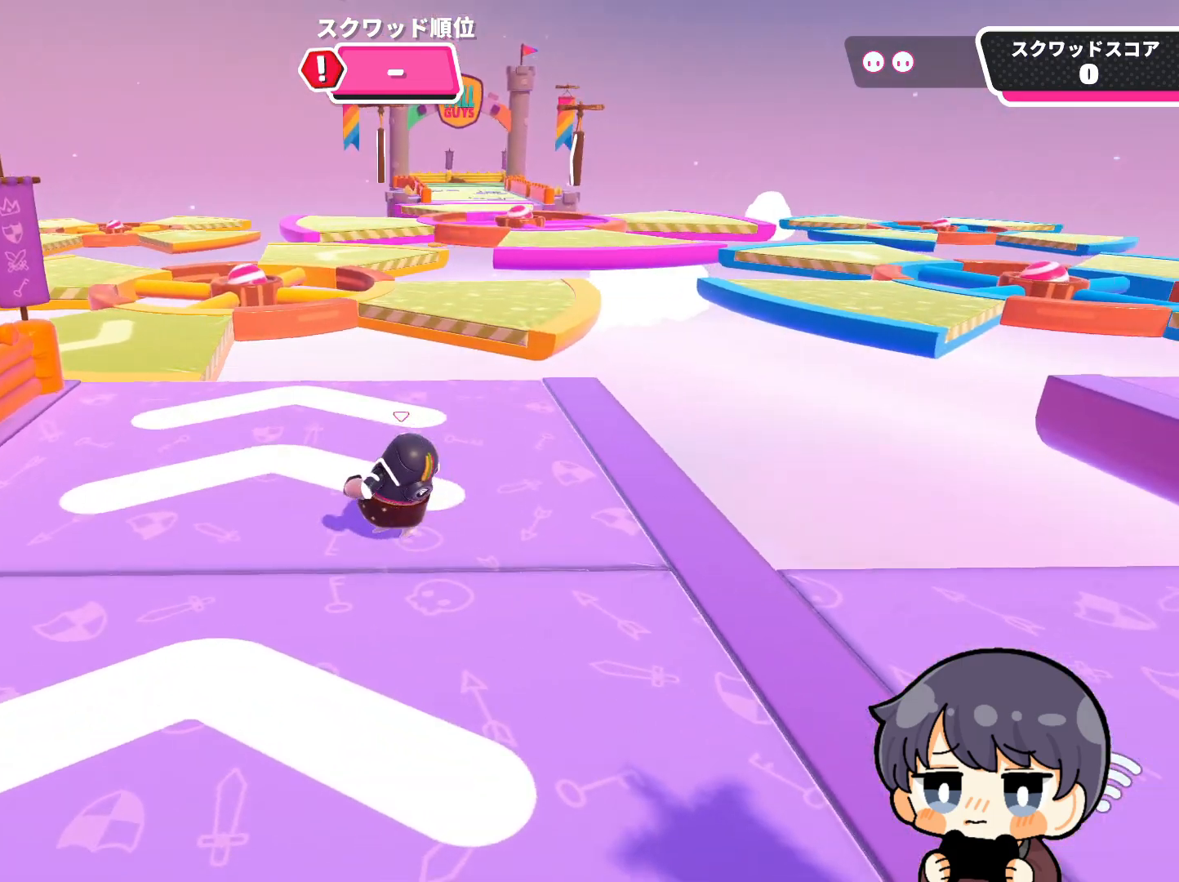
{"buttons": [], "left_stick": "up-left", "right_stick": "center", "events": [[167, "right_stick", "down-right"], [500, "right_stick", "center"]]}
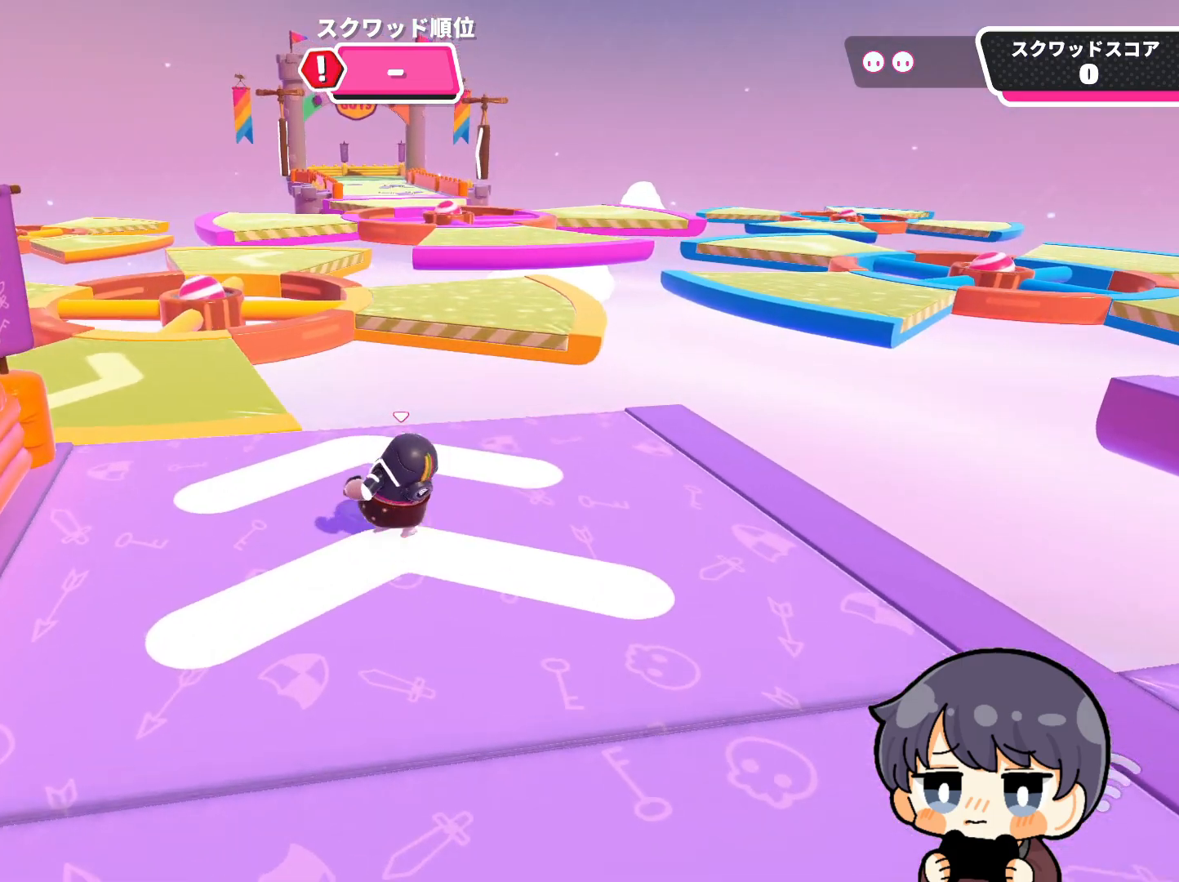
{"buttons": [], "left_stick": "up-left", "right_stick": "center", "events": [[233, "CROSS", "down"], [300, "CROSS", "up"]]}
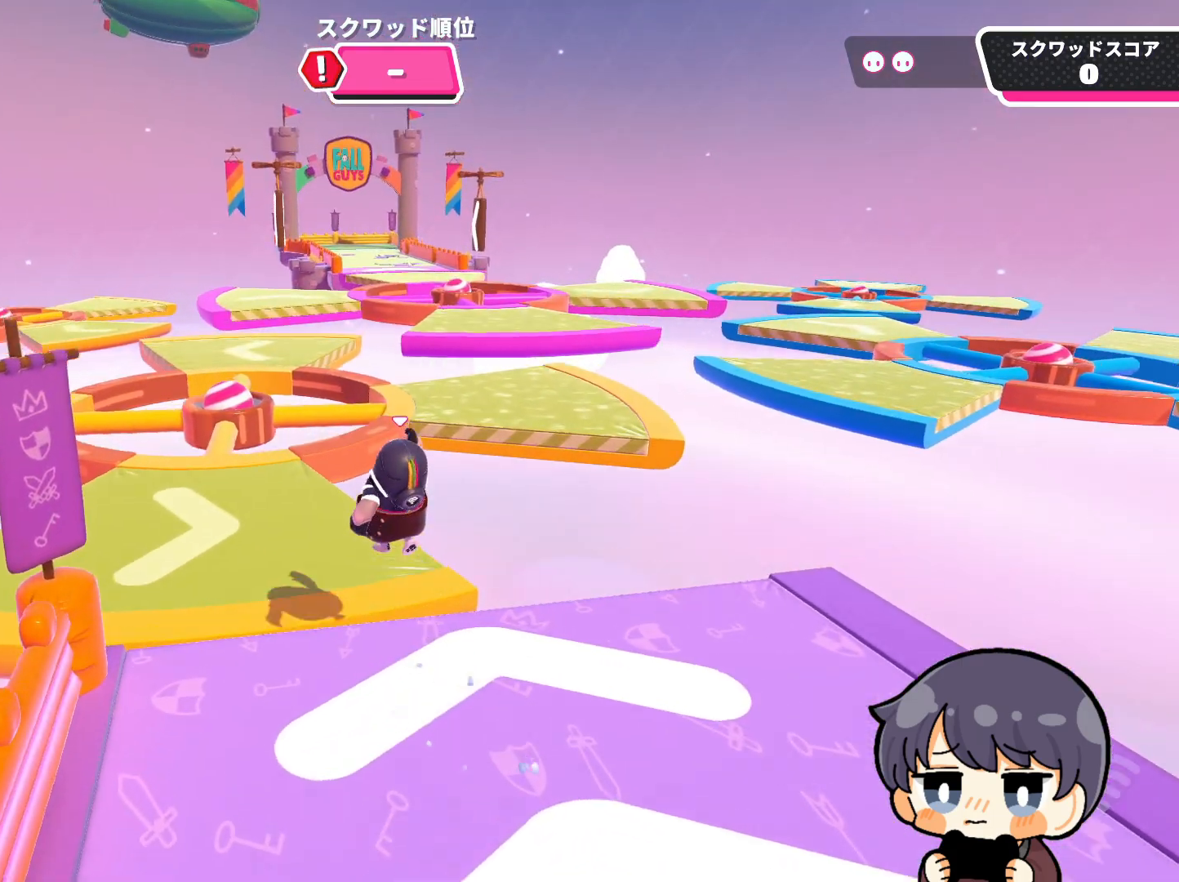
{"buttons": [], "left_stick": "up-left", "right_stick": "down", "events": [[67, "right_stick", "down-right"], [367, "right_stick", "down"]]}
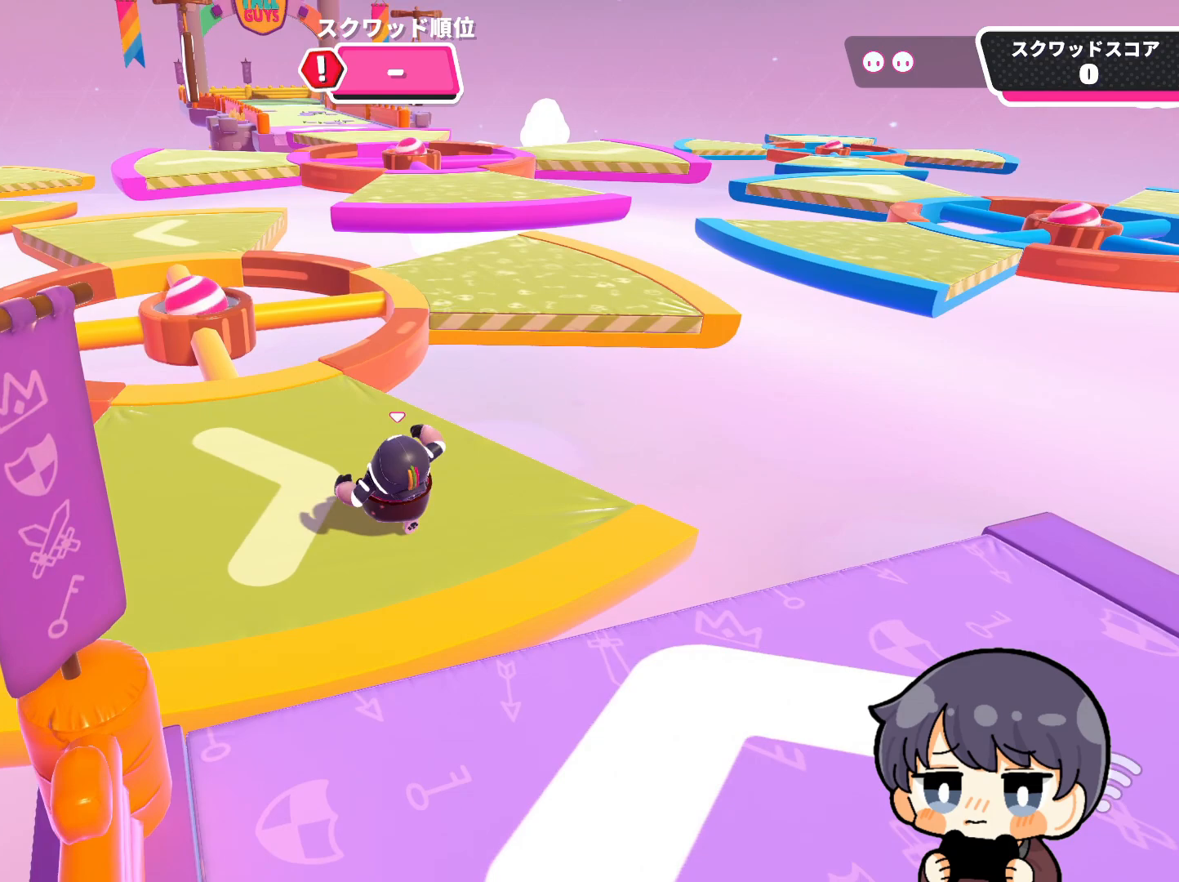
{"buttons": ["CROSS"], "left_stick": "up", "right_stick": "center", "events": [[67, "left_stick", "up"], [133, "right_stick", "center"], [467, "CROSS", "down"]]}
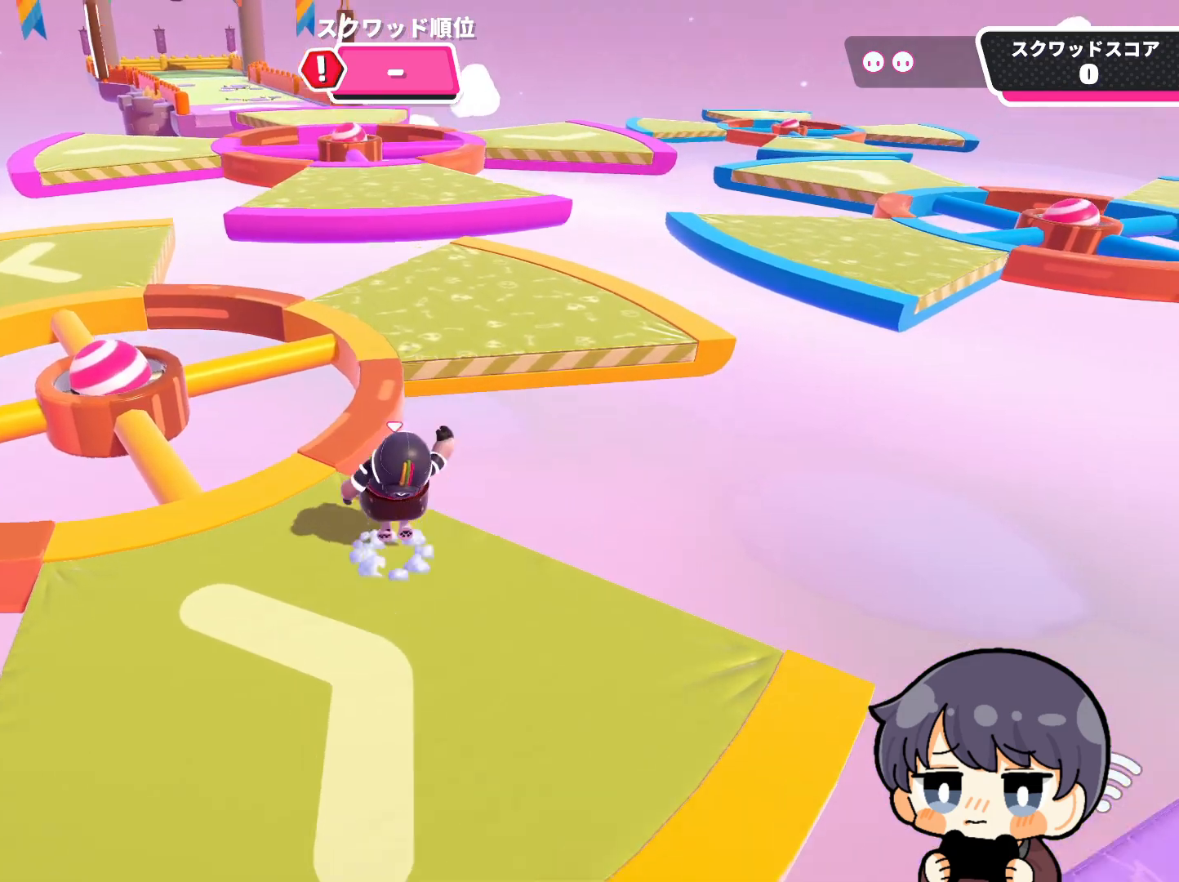
{"buttons": [], "left_stick": "up", "right_stick": "center", "events": [[33, "CROSS", "up"], [67, "left_stick", "up-left"], [467, "left_stick", "up"]]}
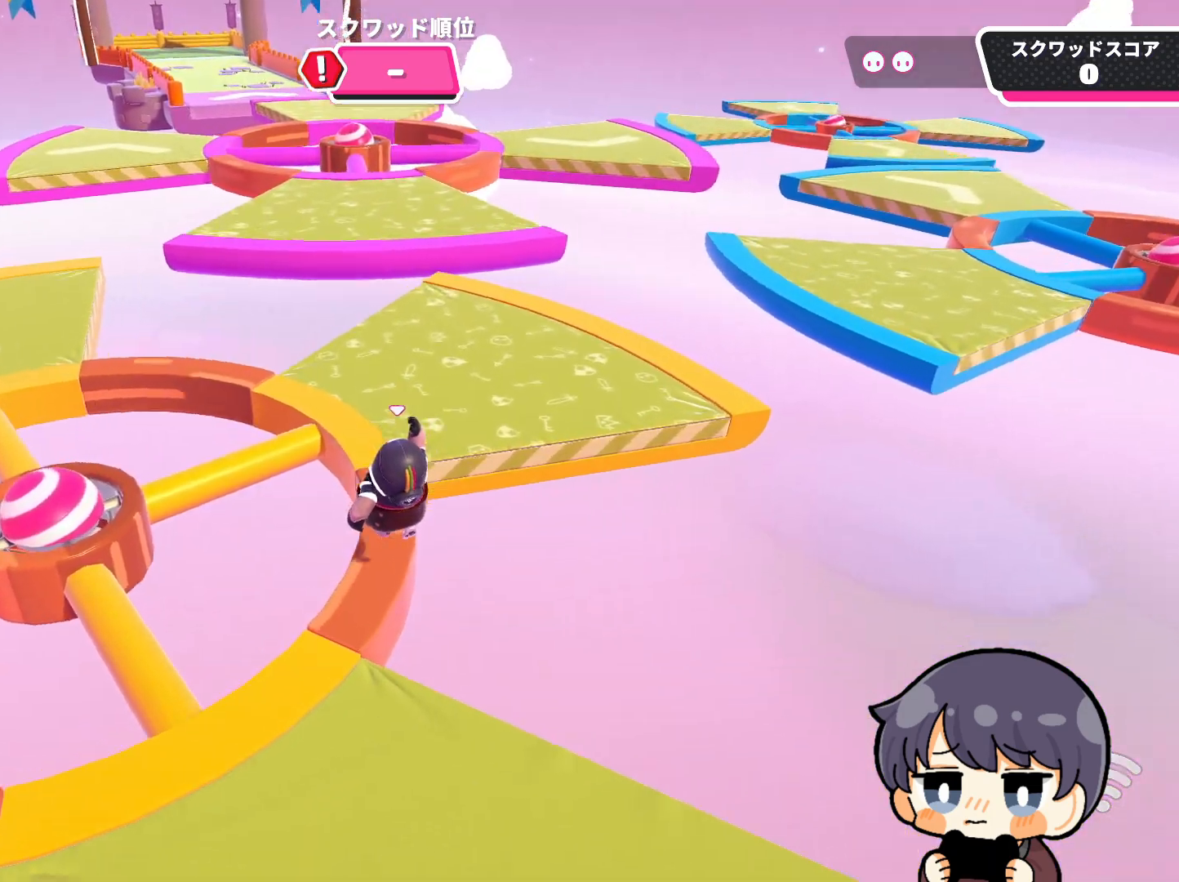
{"buttons": [], "left_stick": "up", "right_stick": "center", "events": [[167, "CROSS", "down"], [233, "CROSS", "up"]]}
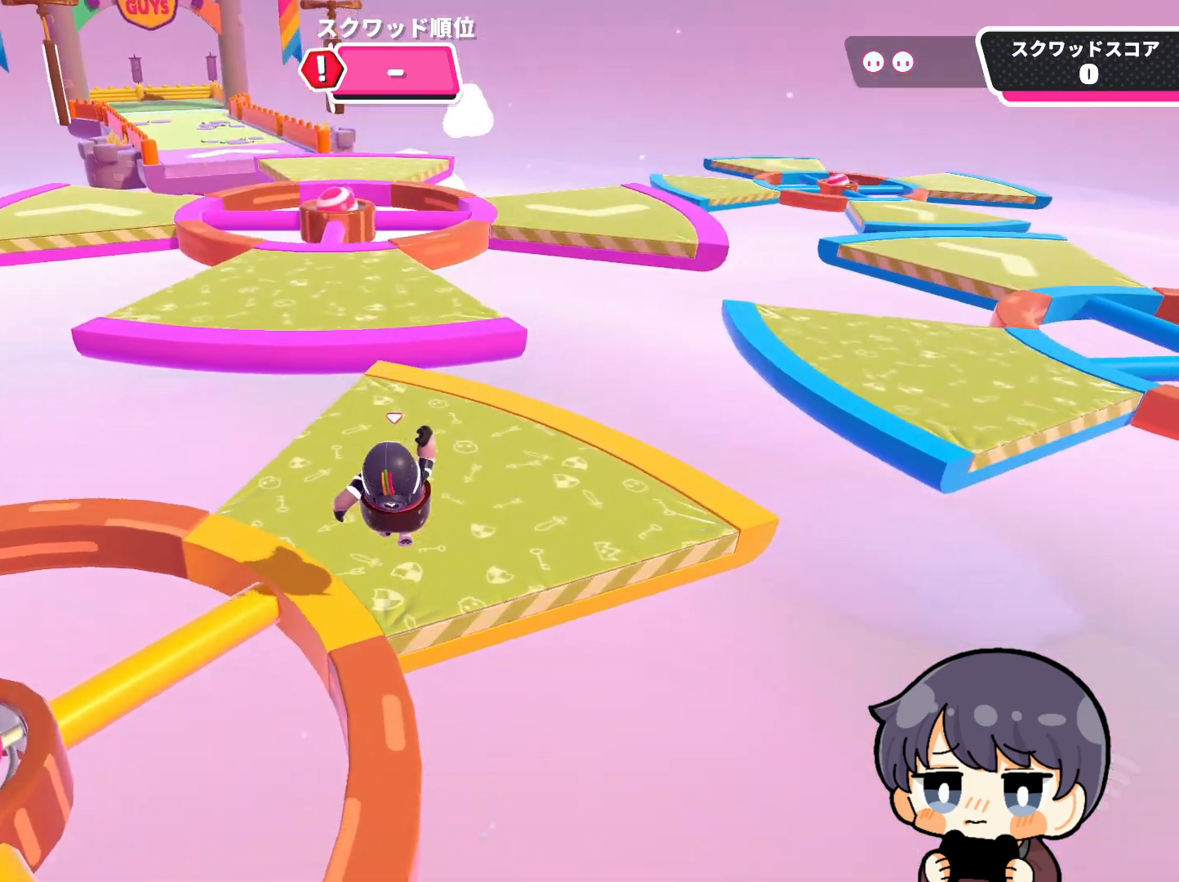
{"buttons": [], "left_stick": "up-left", "right_stick": "center", "events": [[500, "left_stick", "up-left"]]}
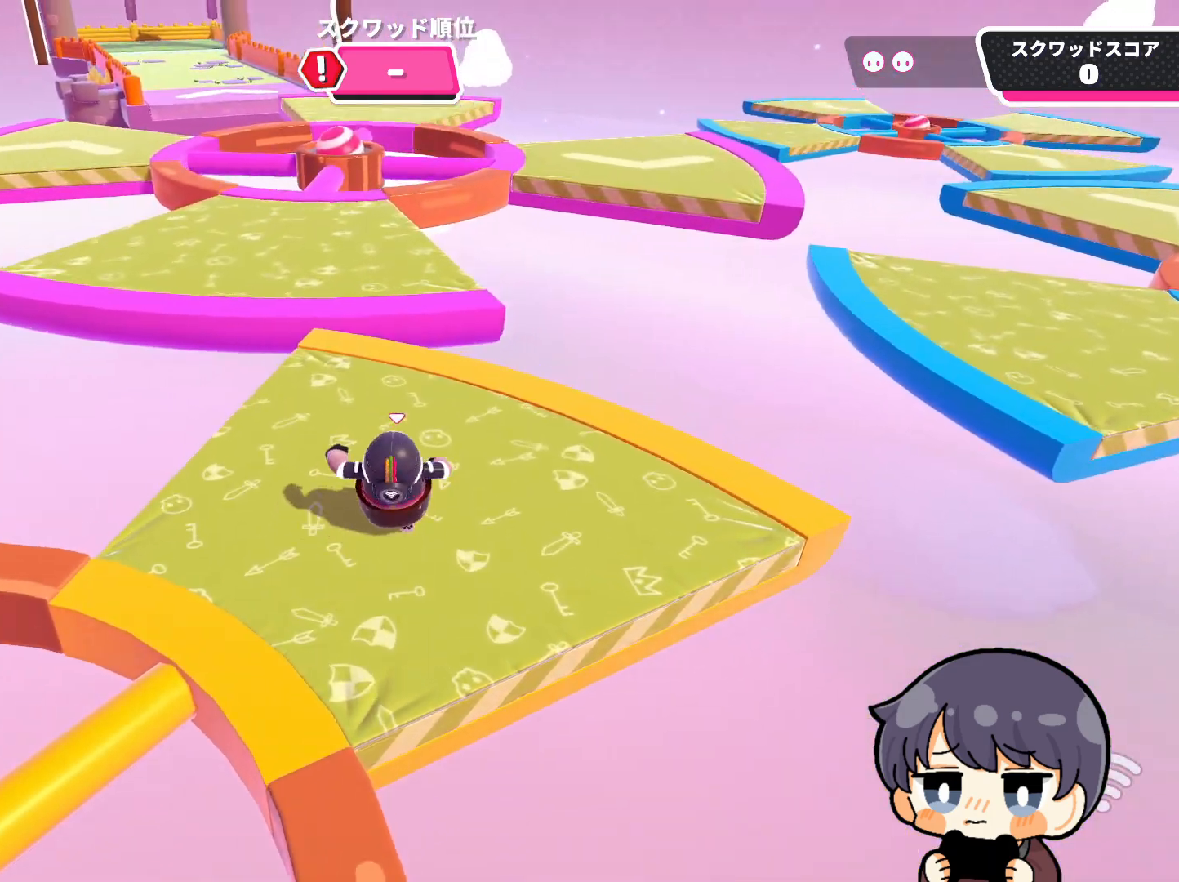
{"buttons": [], "left_stick": "up-left", "right_stick": "center", "events": [[133, "left_stick", "up"], [267, "right_stick", "right"], [400, "left_stick", "up-left"], [400, "right_stick", "center"]]}
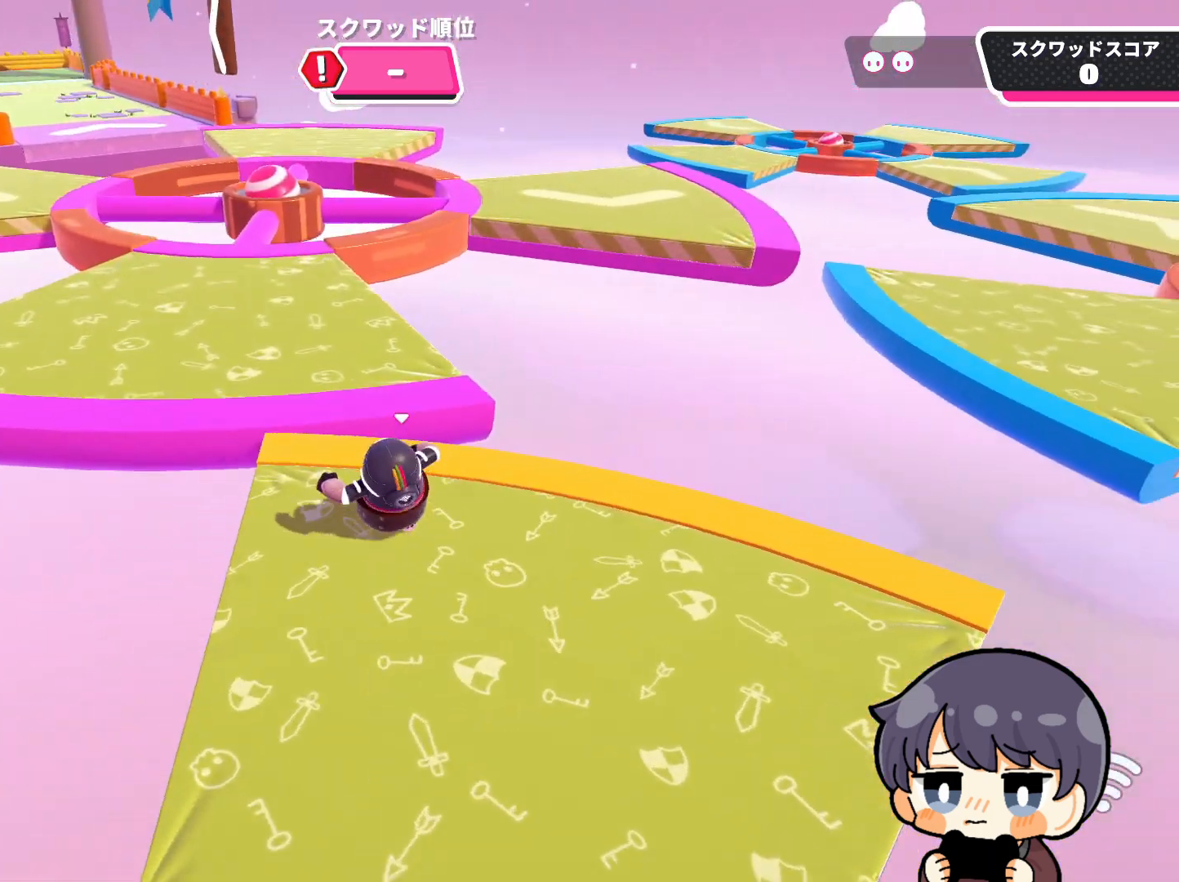
{"buttons": [], "left_stick": "up", "right_stick": "center", "events": [[33, "CROSS", "down"], [100, "CROSS", "up"], [233, "right_stick", "left"], [333, "left_stick", "up"], [467, "right_stick", "center"]]}
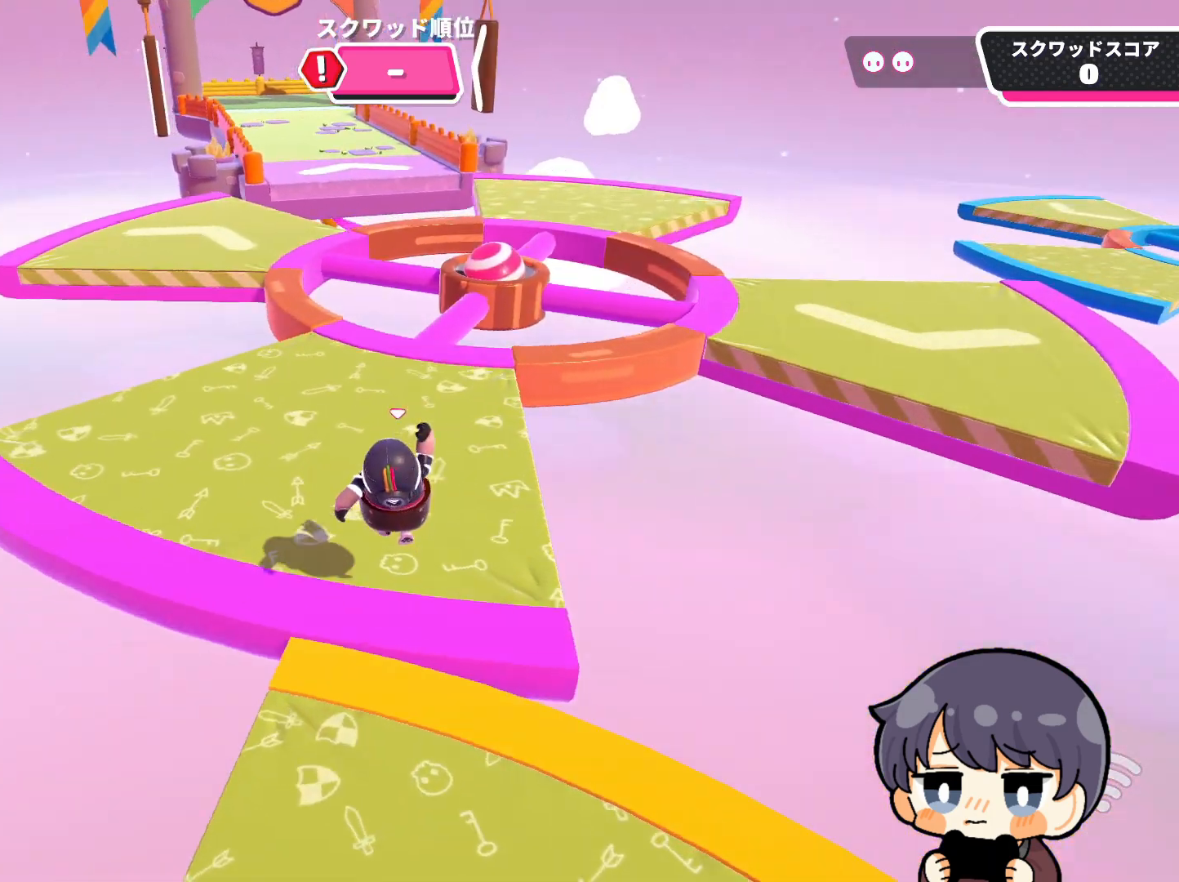
{"buttons": [], "left_stick": "up", "right_stick": "center", "events": []}
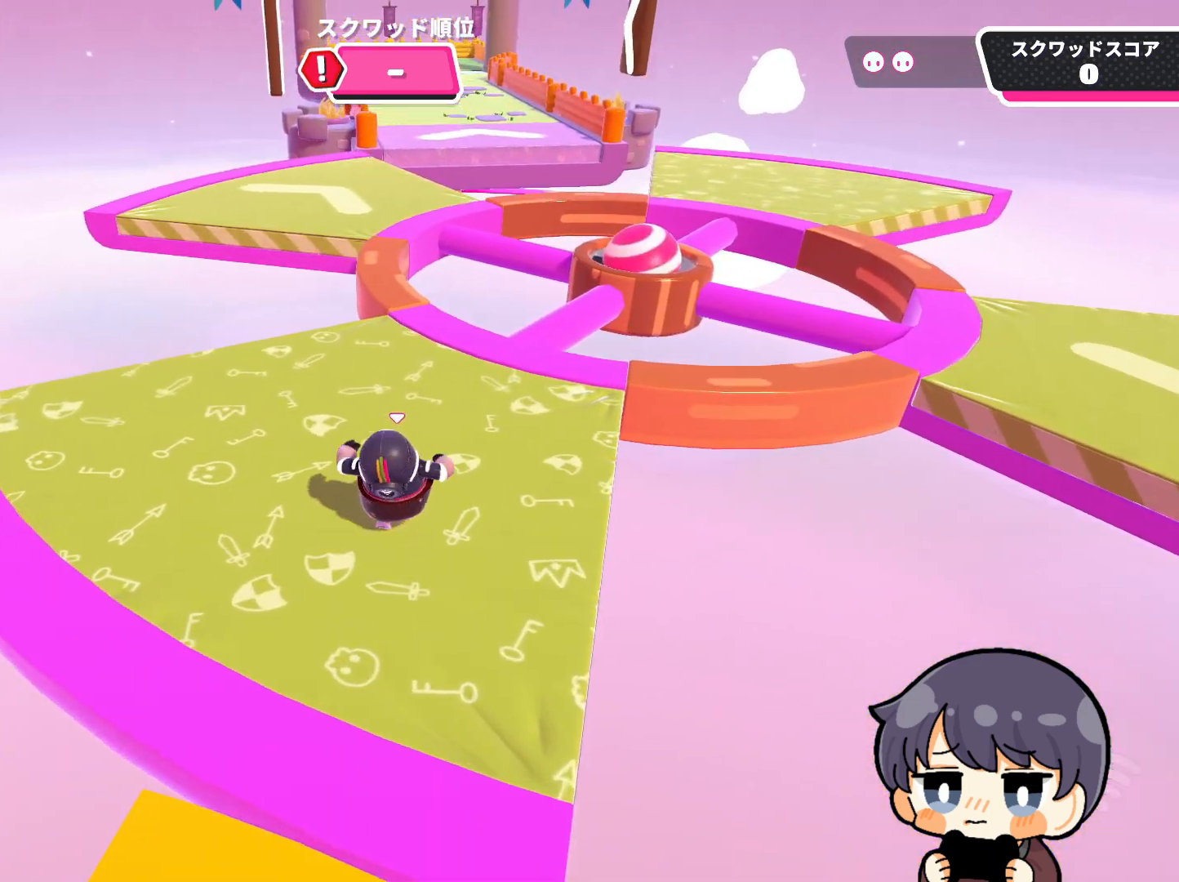
{"buttons": [], "left_stick": "up", "right_stick": "center", "events": [[100, "right_stick", "down"], [367, "right_stick", "center"]]}
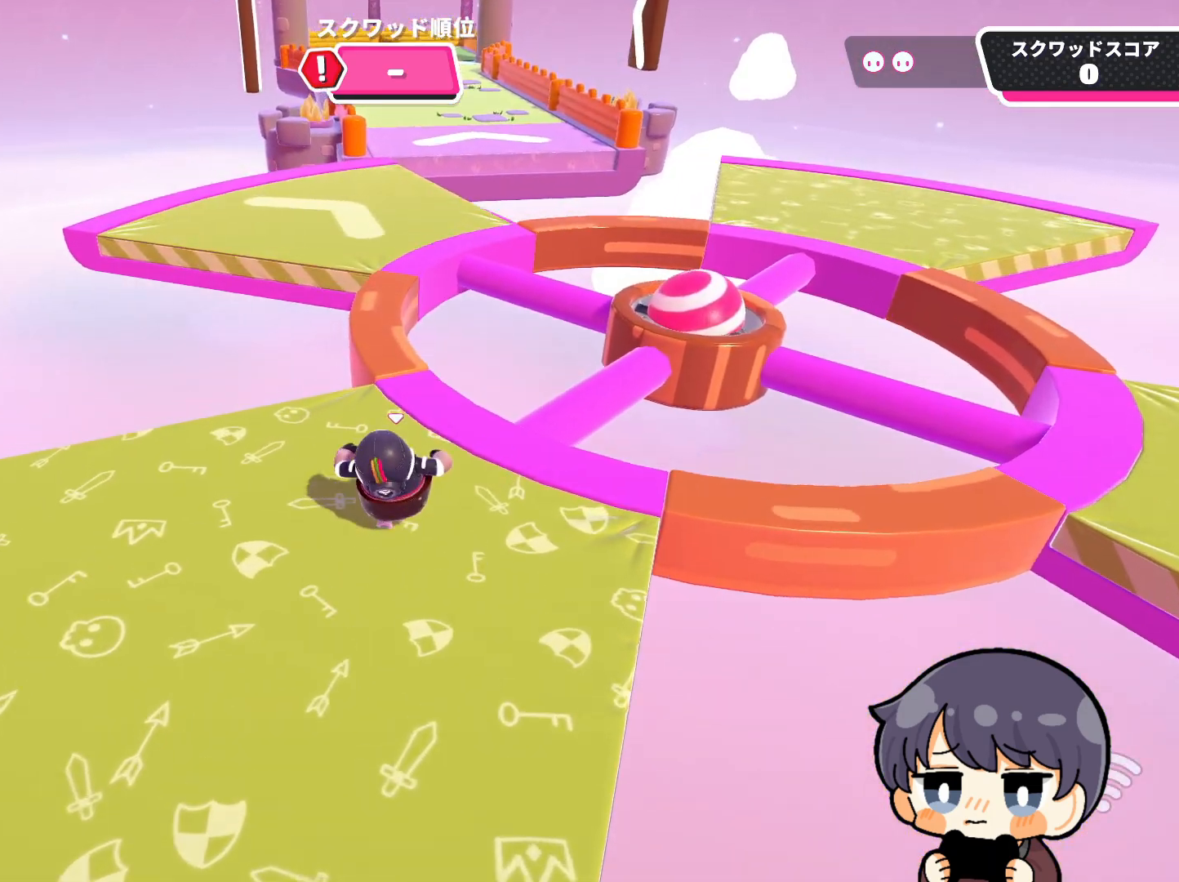
{"buttons": [], "left_stick": "up", "right_stick": "center", "events": [[200, "CROSS", "down"], [267, "CROSS", "up"]]}
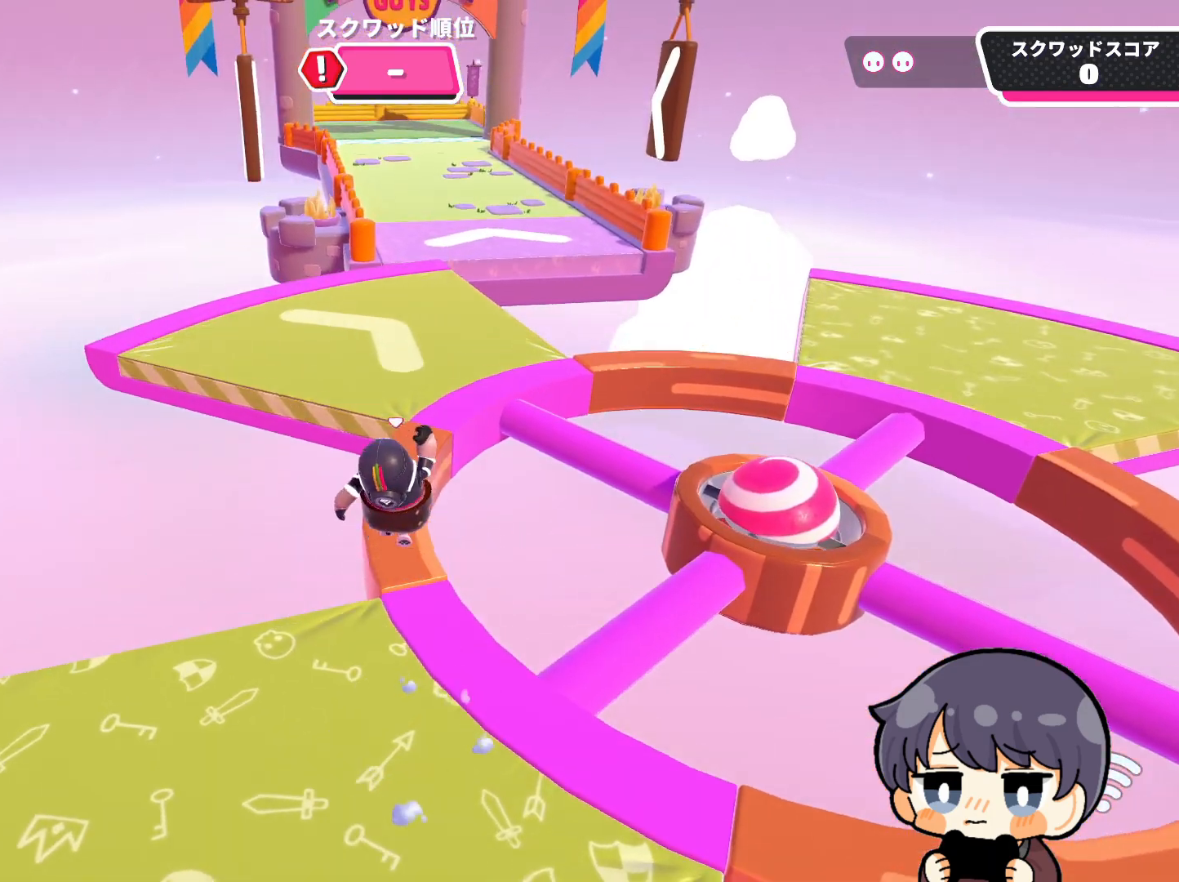
{"buttons": [], "left_stick": "up", "right_stick": "center", "events": []}
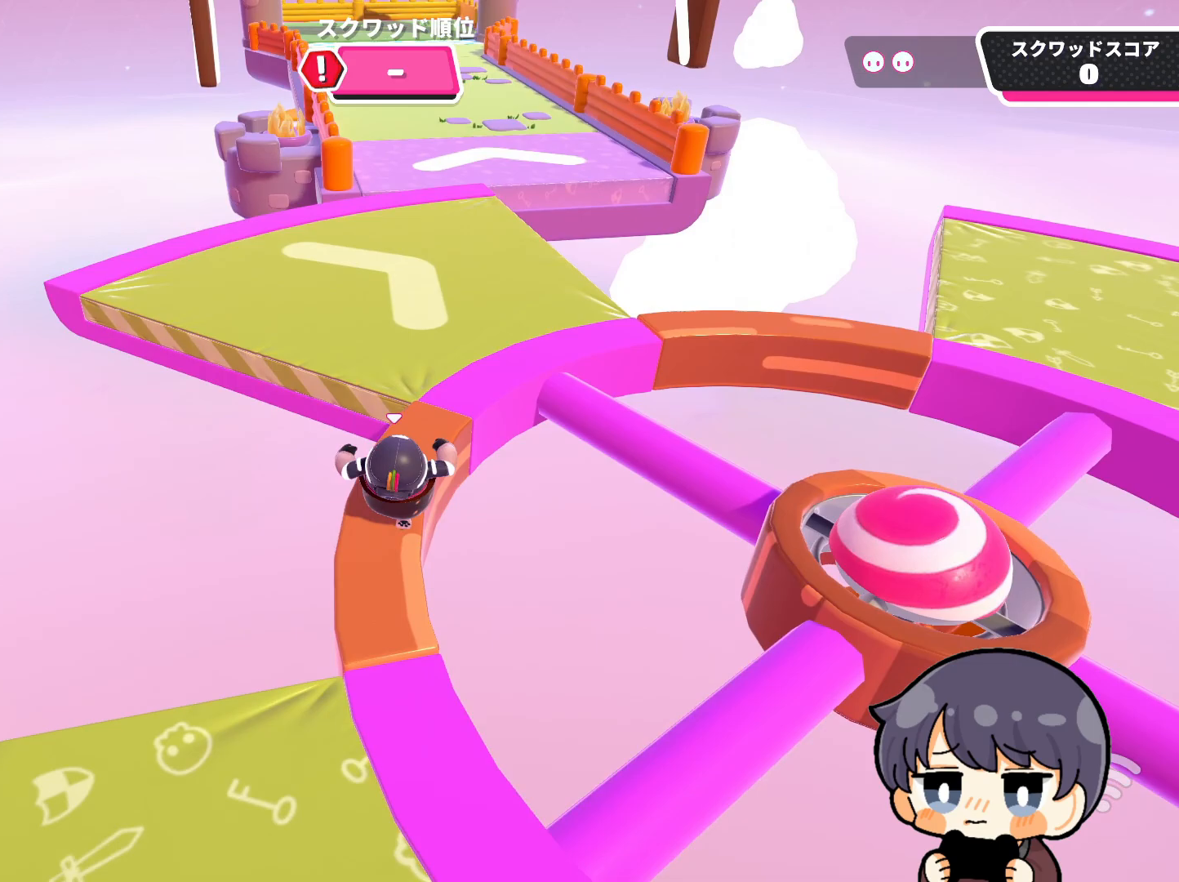
{"buttons": [], "left_stick": "up", "right_stick": "center", "events": [[200, "CROSS", "down"], [300, "CROSS", "up"]]}
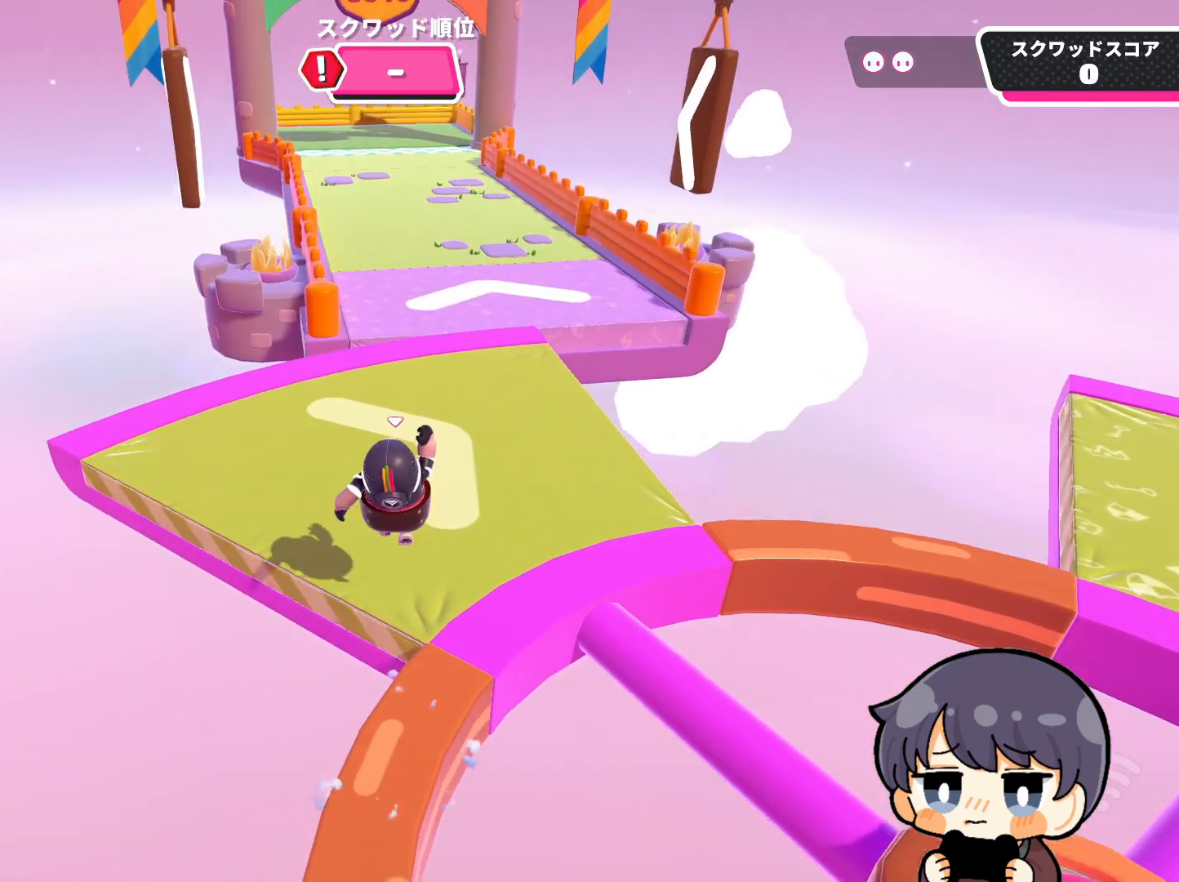
{"buttons": [], "left_stick": "up", "right_stick": "center", "events": [[333, "CROSS", "down"], [400, "CROSS", "up"]]}
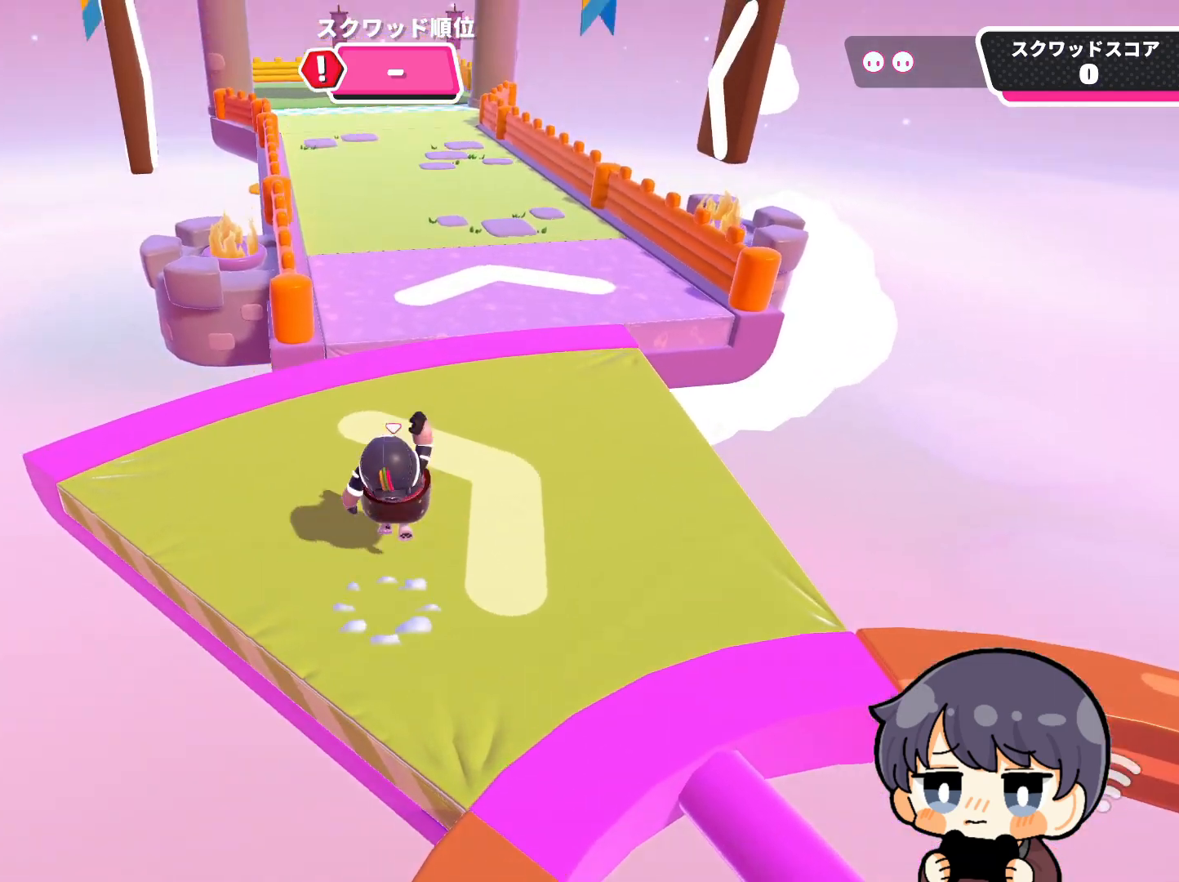
{"buttons": [], "left_stick": "up", "right_stick": "center", "events": []}
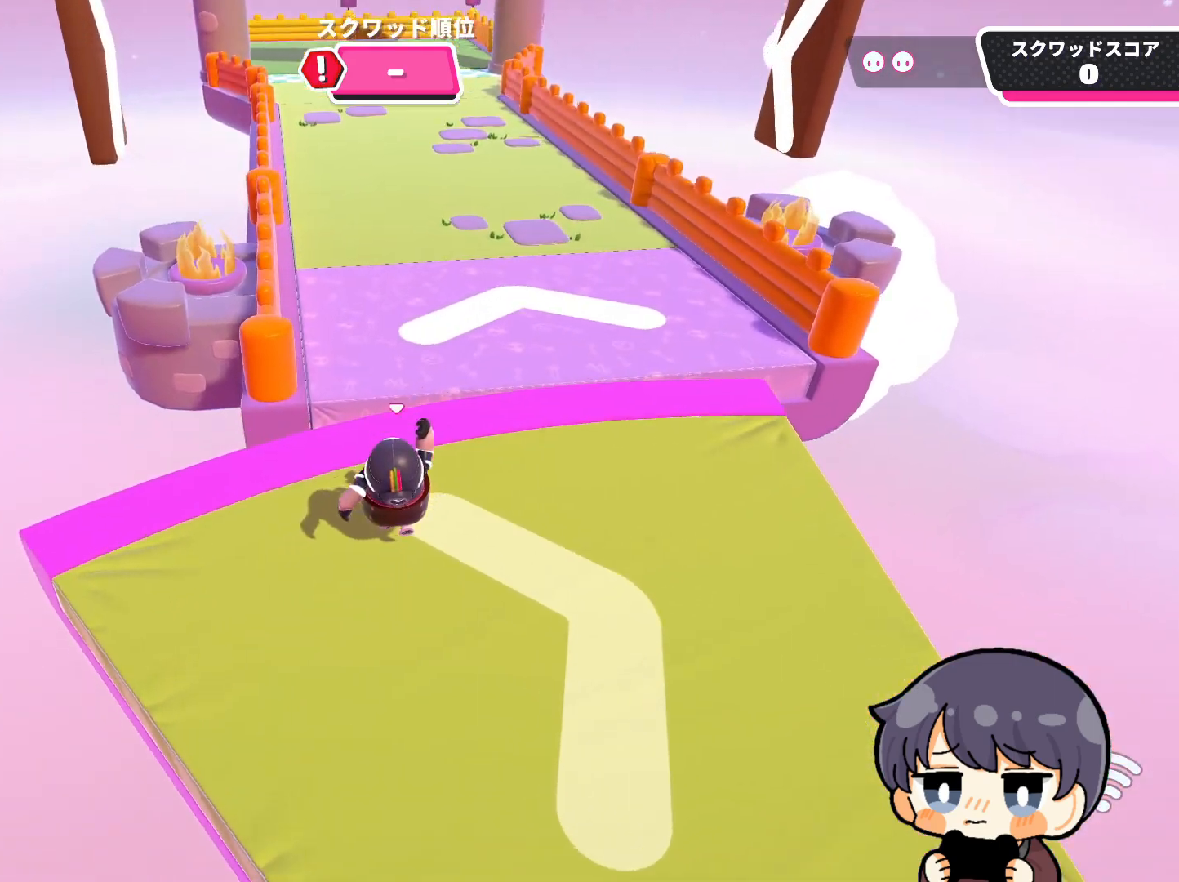
{"buttons": [], "left_stick": "up", "right_stick": "center", "events": []}
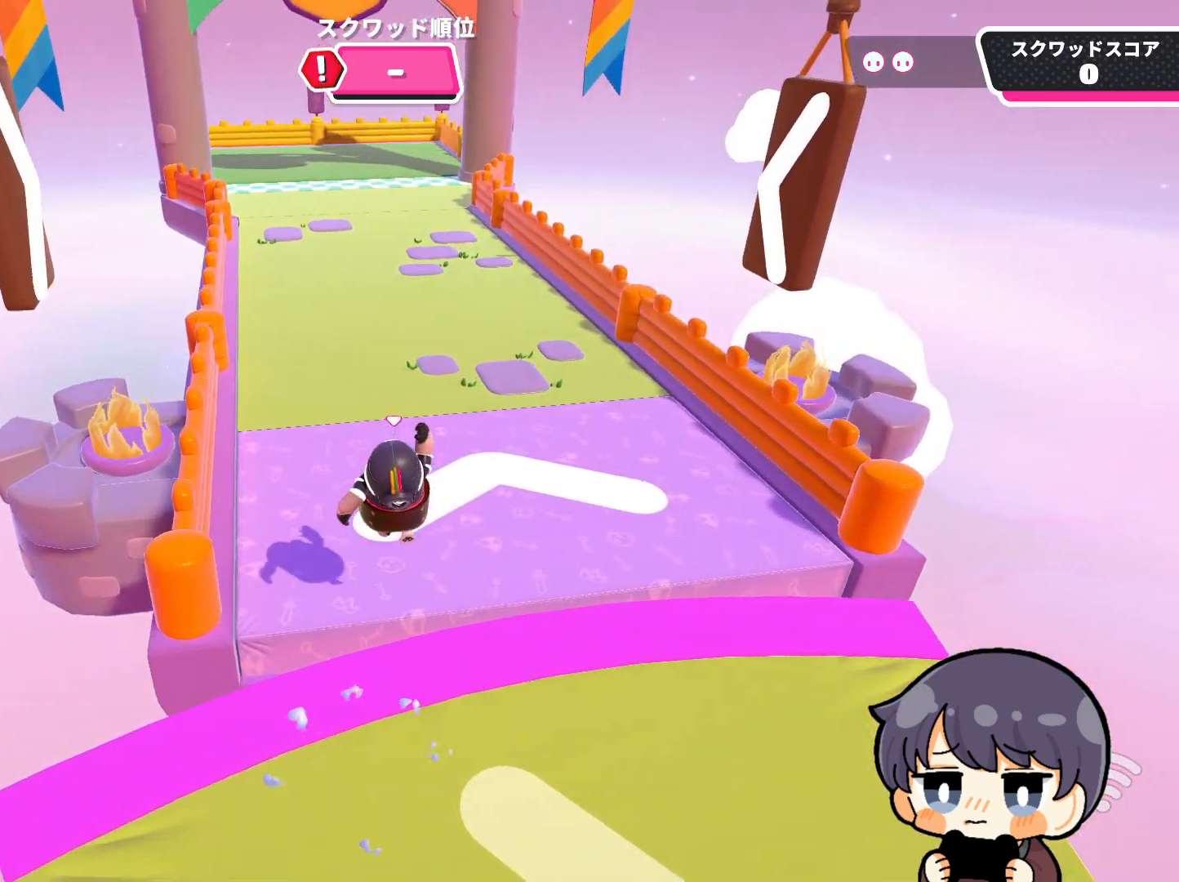
{"buttons": [], "left_stick": "up-right", "right_stick": "left", "events": [[100, "right_stick", "left"], [367, "left_stick", "up-right"]]}
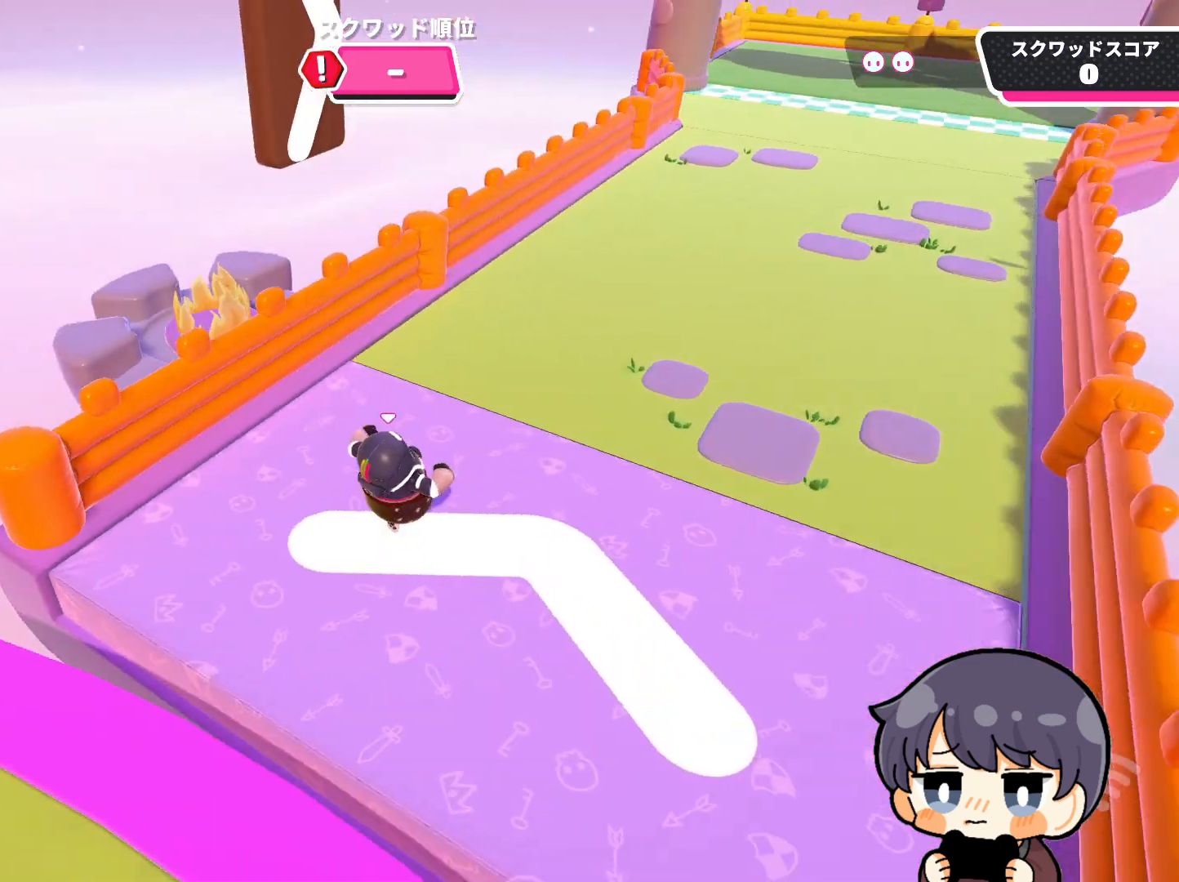
{"buttons": [], "left_stick": "right", "right_stick": "up-left", "events": [[233, "left_stick", "right"], [400, "right_stick", "up-left"]]}
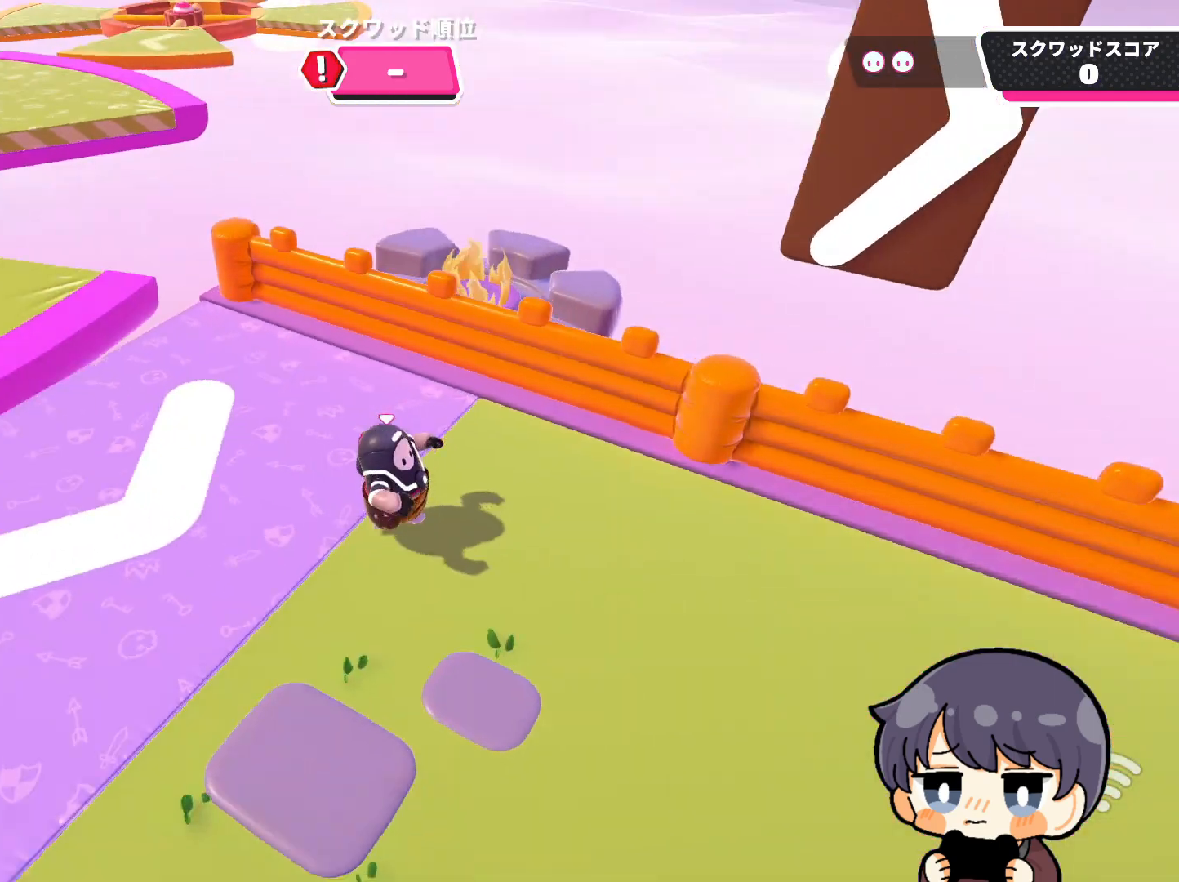
{"buttons": [], "left_stick": "down", "right_stick": "center", "events": [[33, "left_stick", "down-right"], [167, "left_stick", "down"], [267, "right_stick", "center"], [433, "CROSS", "down"], [500, "CROSS", "up"]]}
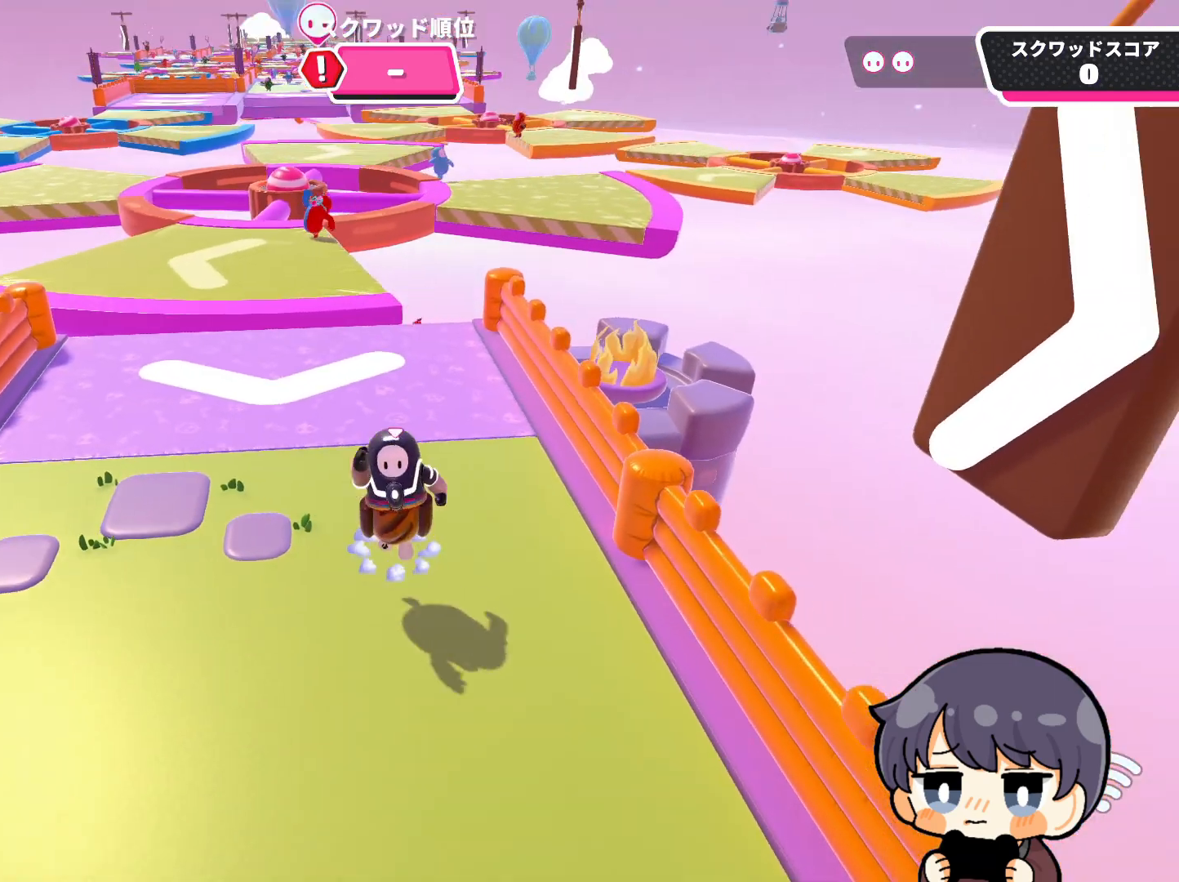
{"buttons": [], "left_stick": "down", "right_stick": "center", "events": [[200, "right_stick", "up"], [333, "right_stick", "center"]]}
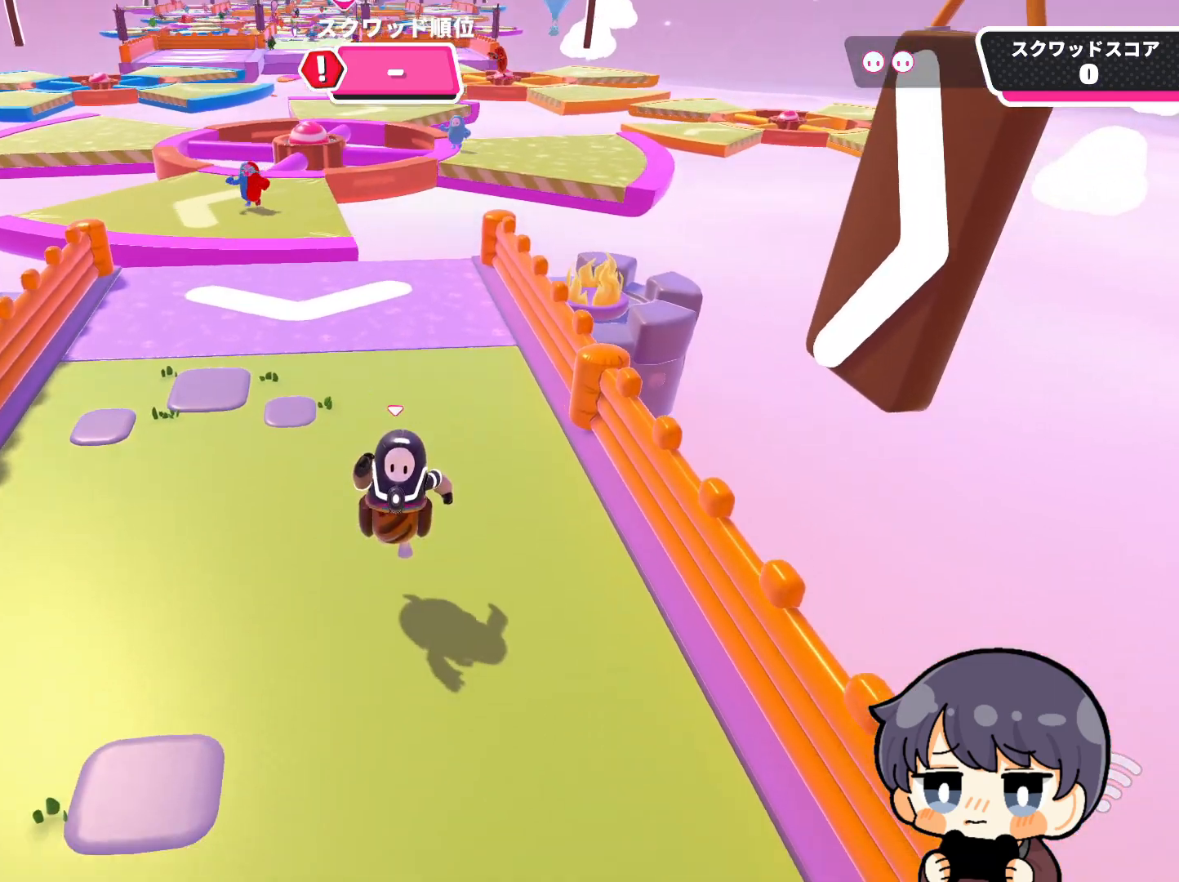
{"buttons": [], "left_stick": "down", "right_stick": "center", "events": [[33, "CROSS", "down"], [133, "CROSS", "up"]]}